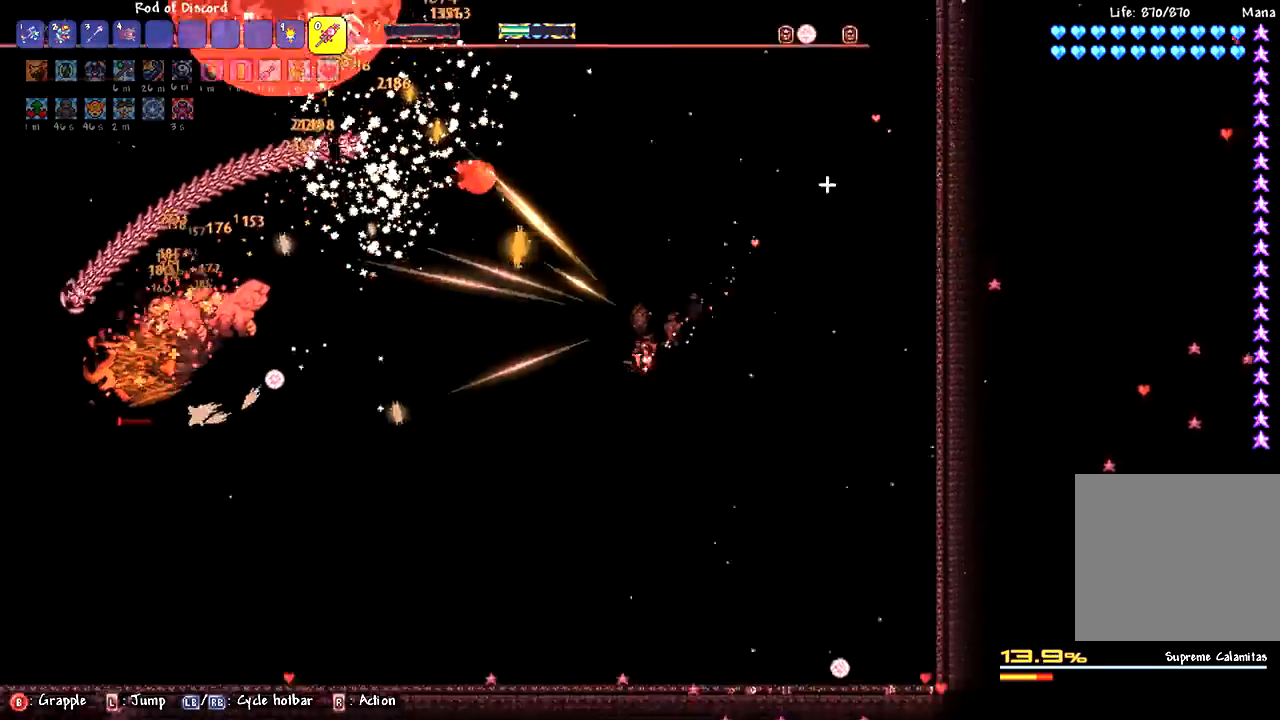
Gameplay with a controller (PlayStation layout); each line is a JSON object with the inputs held at the frame after it. "events" lists button and stick changes between this image and that frame as [ms after this image, input, new state], when the widget could be followed in between.
{"buttons": [], "left_stick": "left", "right_stick": "left", "events": [[133, "right_stick", "center"], [183, "left_stick", "center"], [367, "right_stick", "left"], [400, "left_stick", "left"]]}
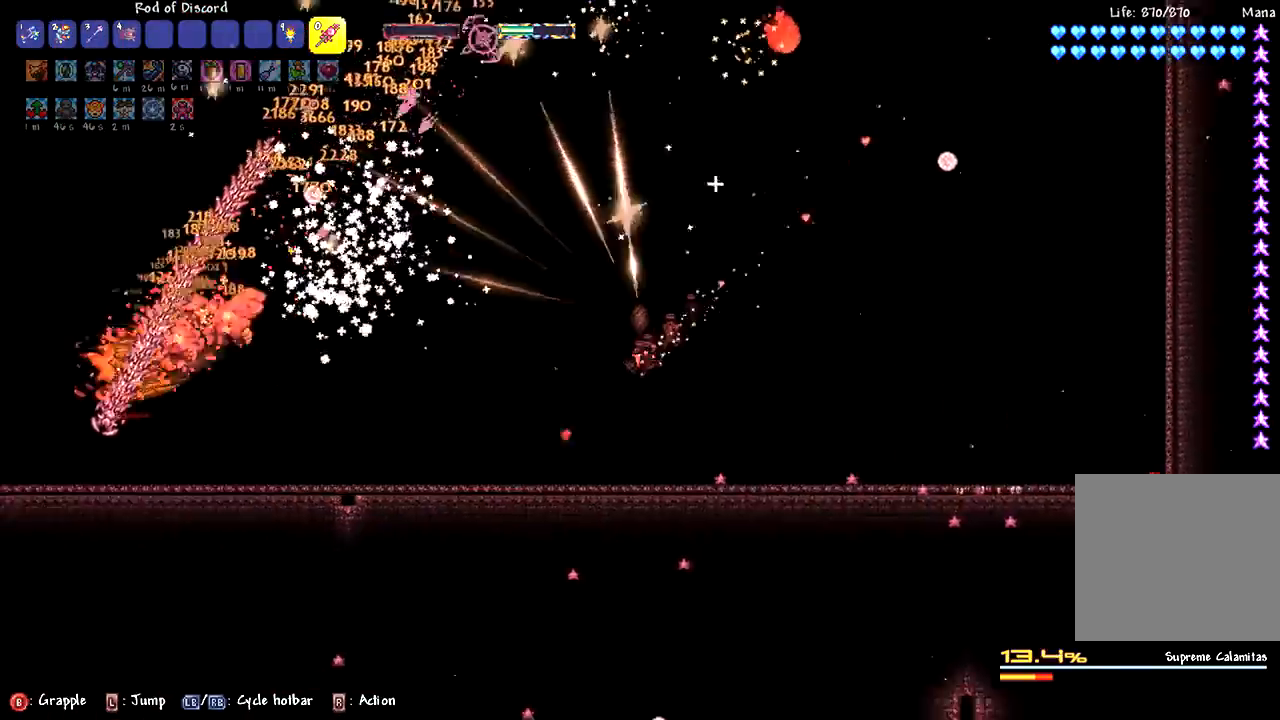
{"buttons": ["L2"], "left_stick": "up", "right_stick": "center", "events": [[83, "left_stick", "center"], [83, "right_stick", "center"], [383, "L2", "down"], [400, "left_stick", "up-right"], [500, "left_stick", "up"]]}
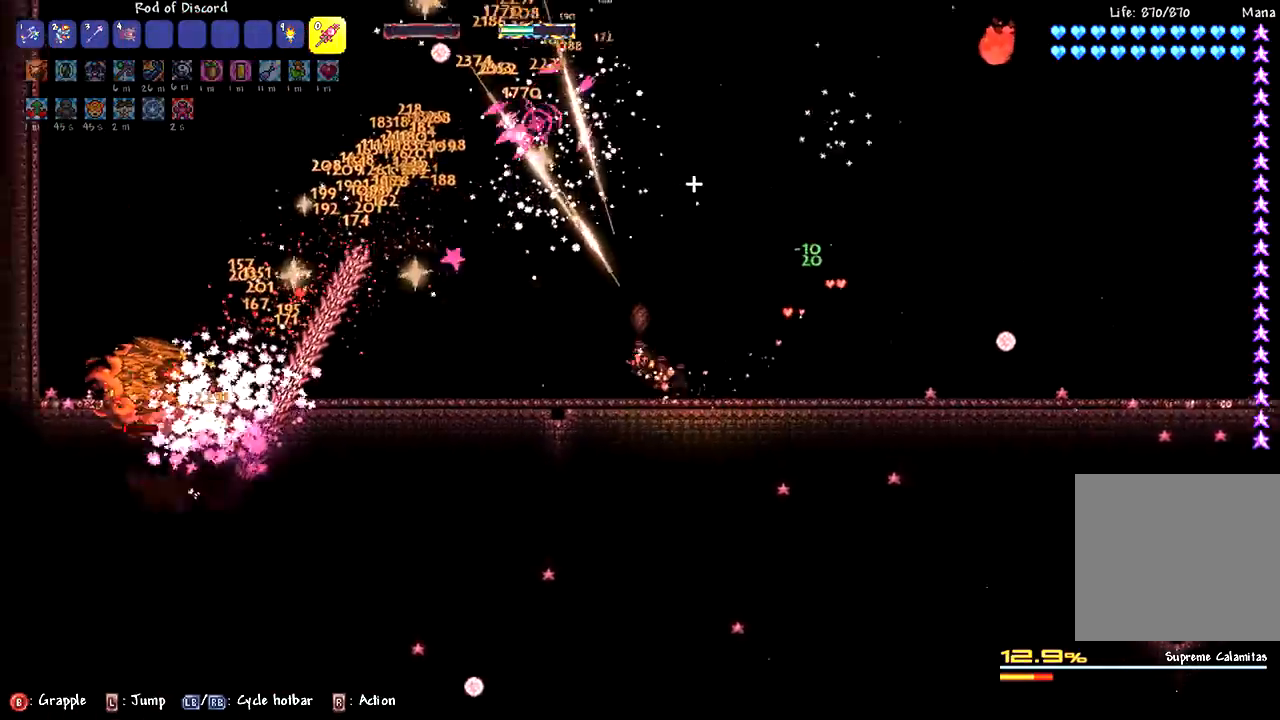
{"buttons": ["L2"], "left_stick": "up-left", "right_stick": "right", "events": [[217, "left_stick", "center"], [283, "L2", "up"], [433, "L2", "down"], [433, "left_stick", "up-left"], [500, "right_stick", "right"]]}
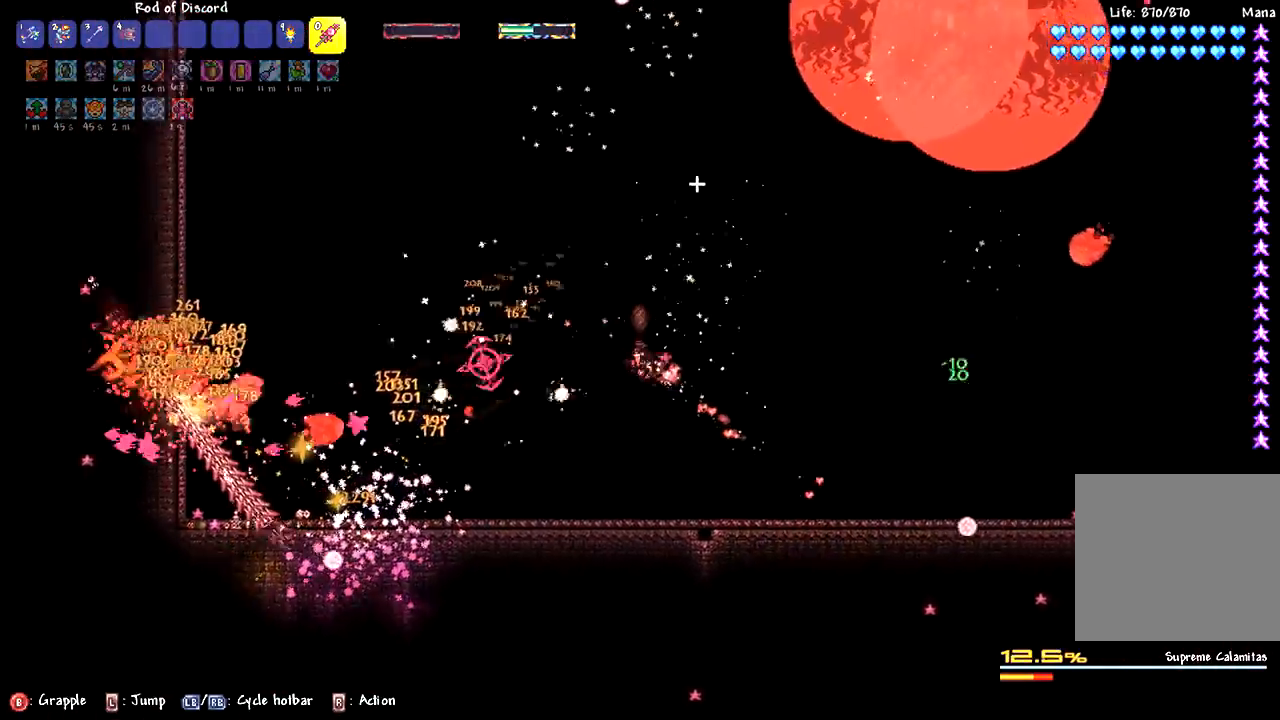
{"buttons": ["L2"], "left_stick": "up-left", "right_stick": "center", "events": [[100, "right_stick", "center"], [150, "left_stick", "up"], [200, "L2", "up"], [300, "L2", "down"], [333, "right_stick", "down-right"], [483, "left_stick", "up-left"], [483, "right_stick", "center"]]}
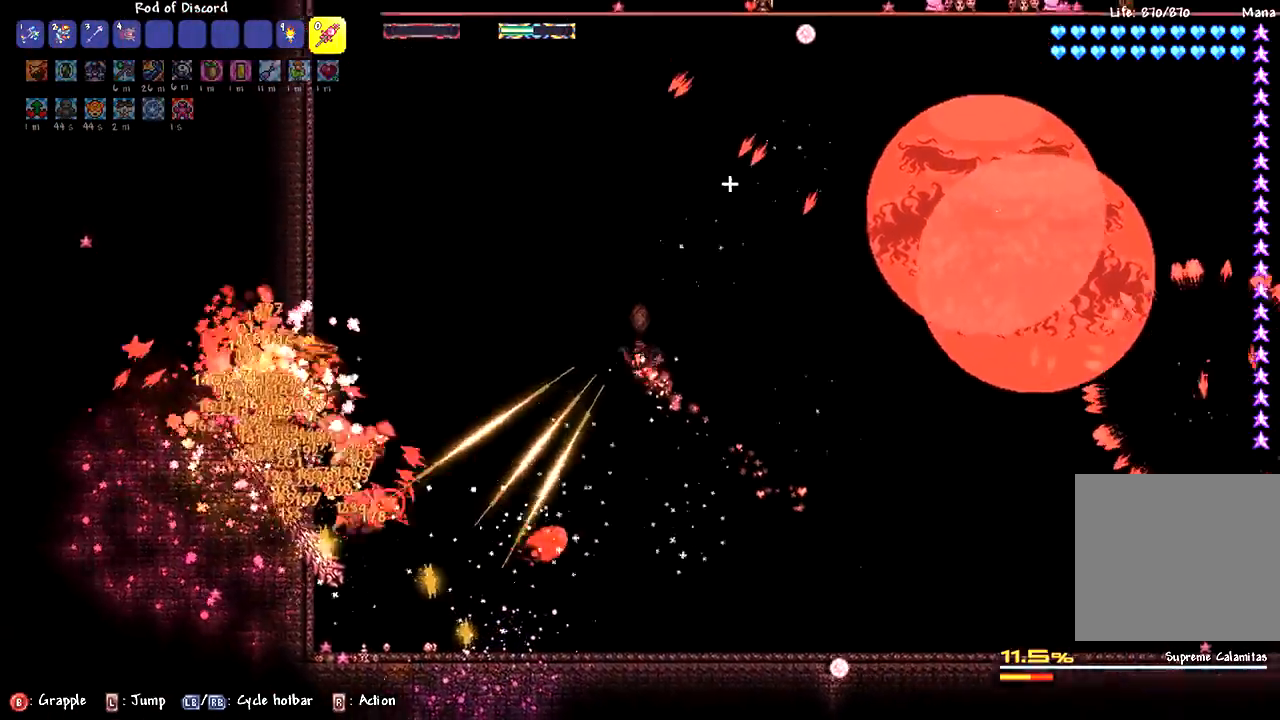
{"buttons": ["L2"], "left_stick": "up", "right_stick": "center", "events": [[33, "L2", "up"], [167, "left_stick", "center"], [283, "L2", "down"], [350, "left_stick", "up"]]}
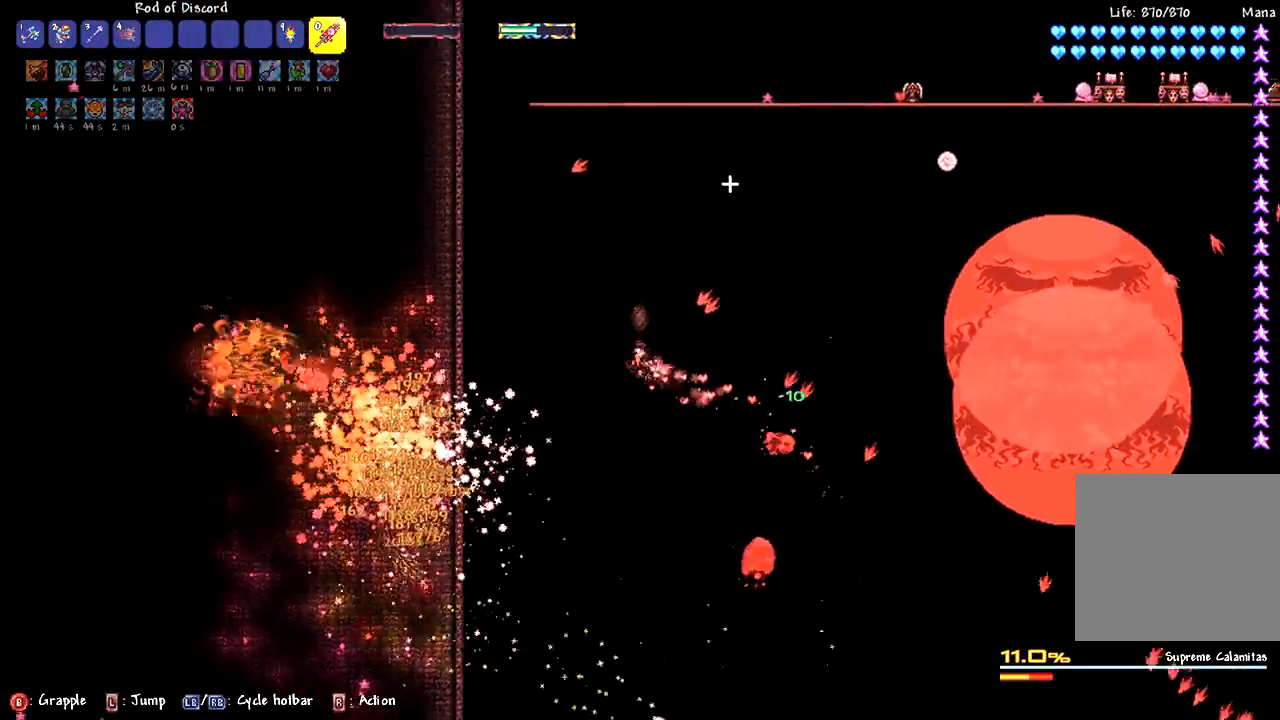
{"buttons": ["L1"], "left_stick": "up", "right_stick": "center", "events": [[33, "L1", "down"], [100, "L2", "up"], [233, "L2", "down"], [367, "L1", "up"], [467, "L2", "up"], [483, "L1", "down"]]}
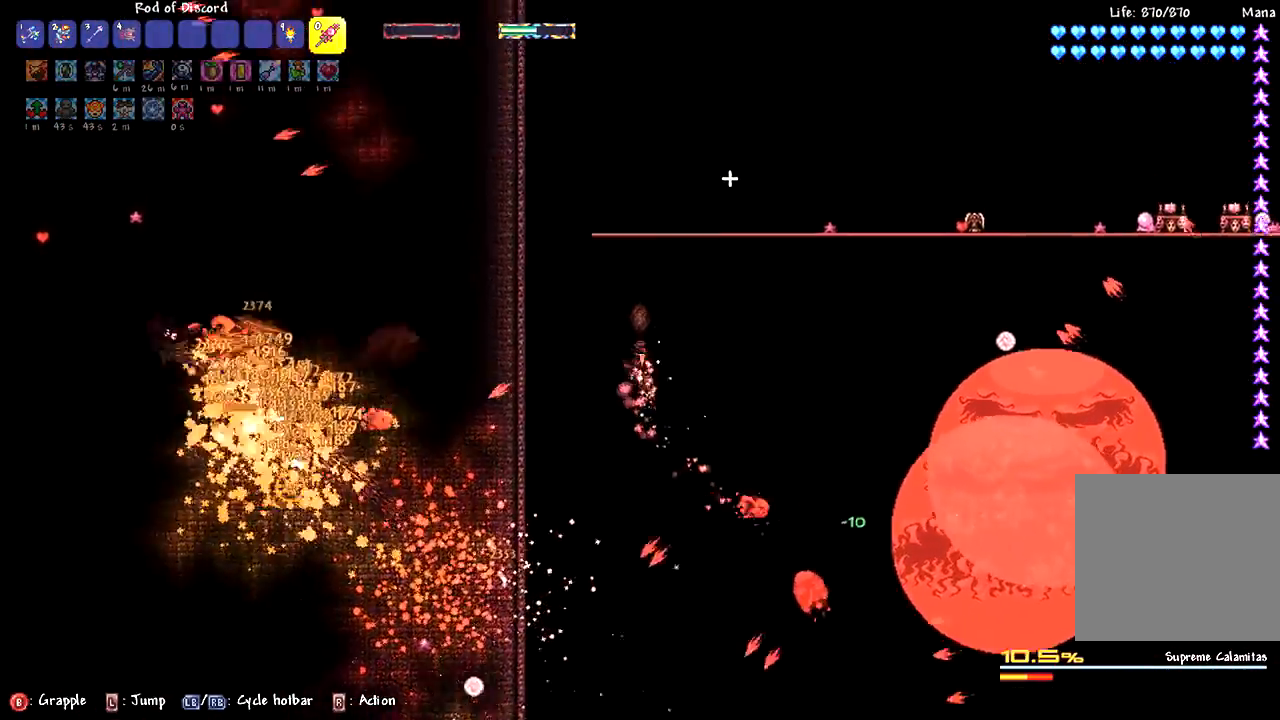
{"buttons": ["L2"], "left_stick": "up-left", "right_stick": "center", "events": [[17, "left_stick", "center"], [33, "CIRCLE", "down"], [33, "L1", "up"], [133, "CIRCLE", "up"], [133, "L1", "down"], [200, "L1", "up"], [267, "L2", "down"], [300, "left_stick", "up-left"]]}
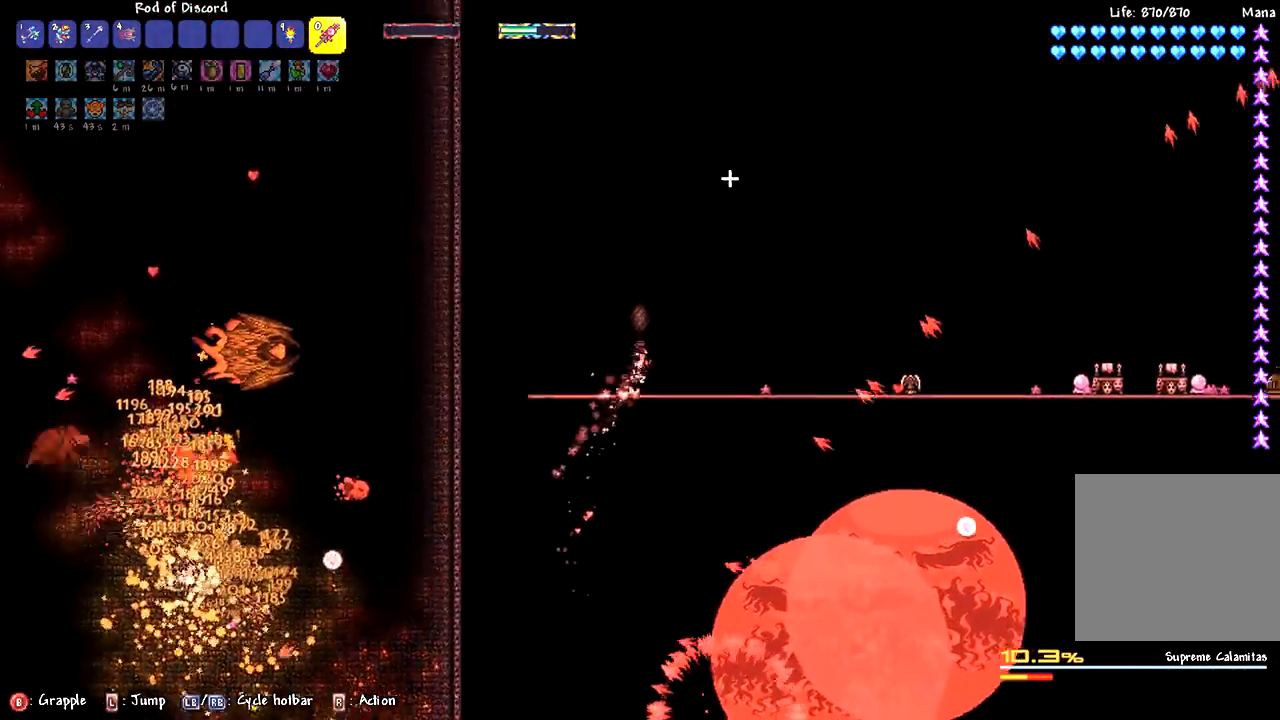
{"buttons": ["L2"], "left_stick": "up-right", "right_stick": "center", "events": [[17, "L2", "up"], [83, "L2", "down"], [100, "left_stick", "up"], [283, "L2", "up"], [283, "left_stick", "center"], [400, "L2", "down"], [467, "left_stick", "up-right"]]}
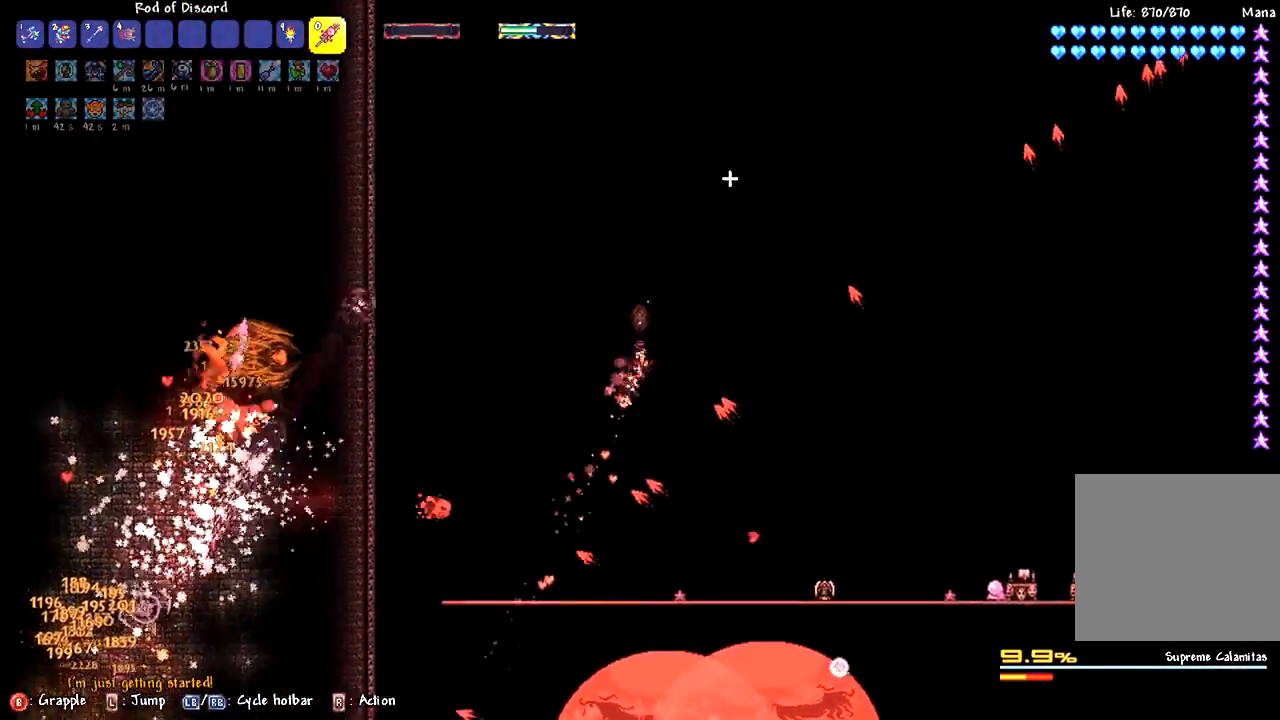
{"buttons": ["L2"], "left_stick": "up", "right_stick": "center", "events": [[67, "L2", "up"], [133, "left_stick", "right"], [283, "L2", "down"], [300, "left_stick", "up-right"], [483, "left_stick", "up"]]}
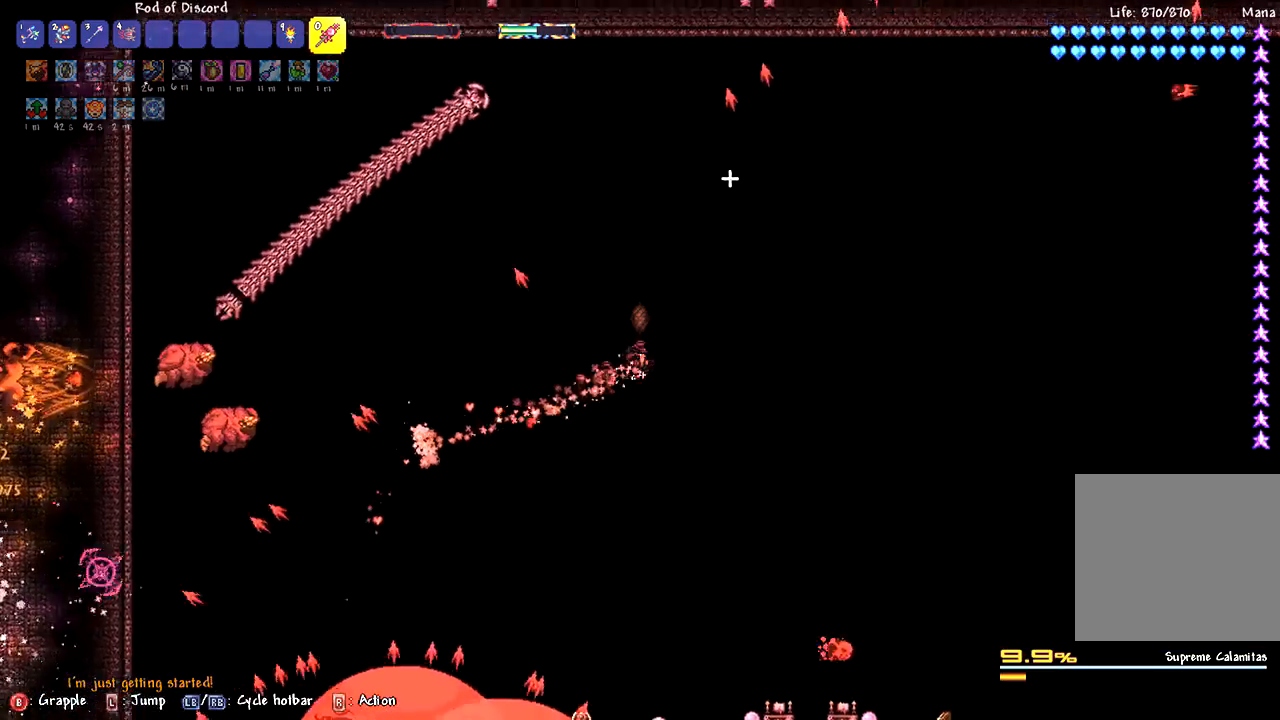
{"buttons": ["L2"], "left_stick": "up-left", "right_stick": "center", "events": [[17, "left_stick", "up-left"], [100, "L2", "up"], [117, "left_stick", "center"], [333, "L2", "down"], [350, "left_stick", "up-left"]]}
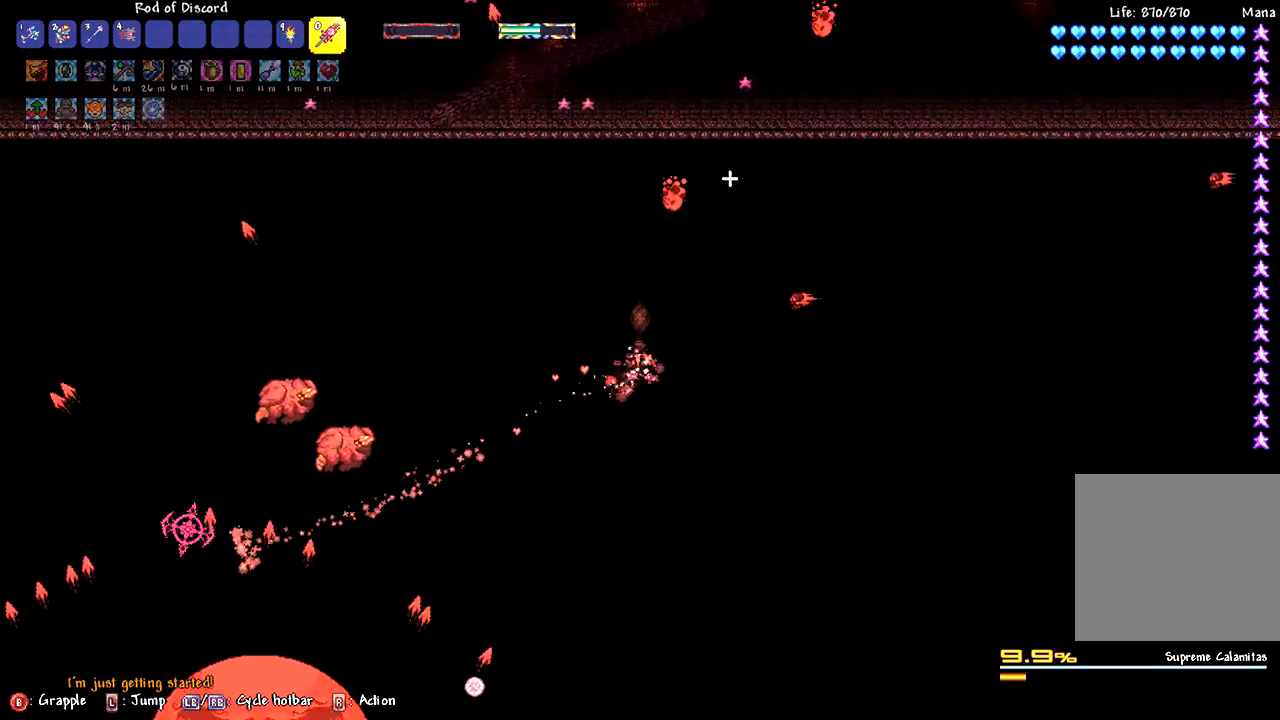
{"buttons": ["L2"], "left_stick": "up-right", "right_stick": "center", "events": [[150, "left_stick", "up-right"], [167, "L2", "up"], [217, "left_stick", "right"], [317, "left_stick", "up-right"], [467, "L2", "down"]]}
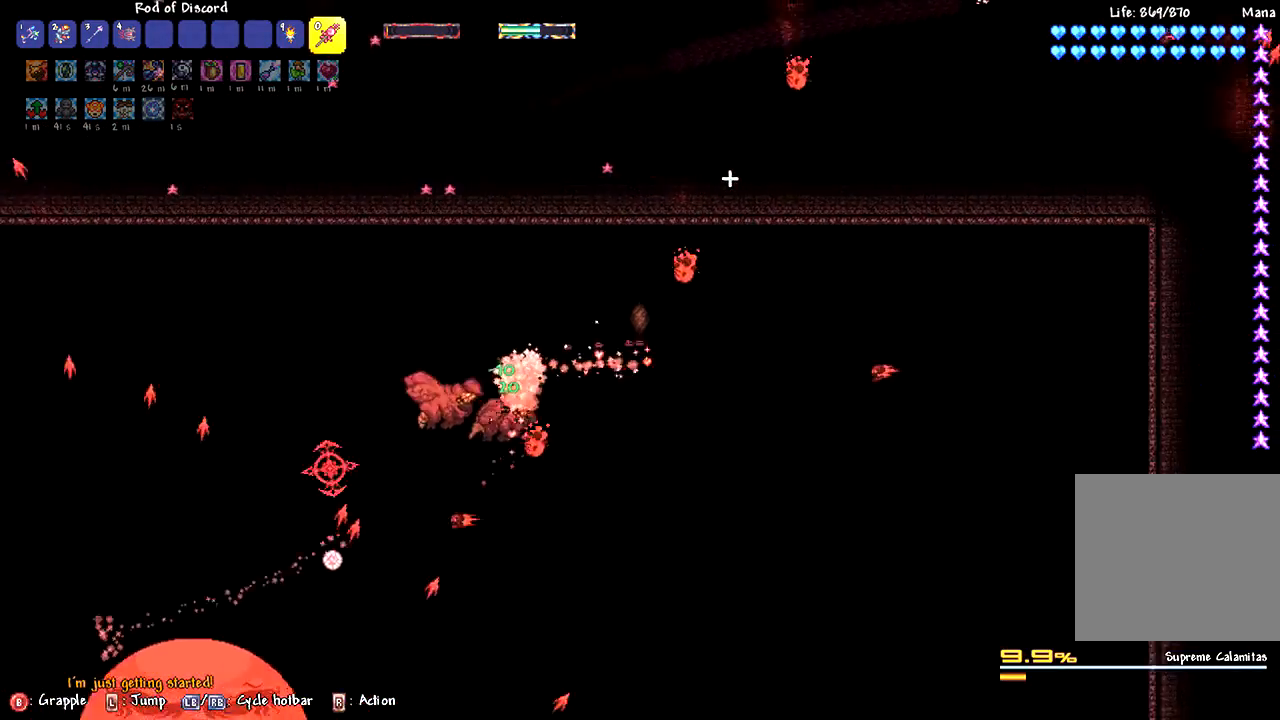
{"buttons": [], "left_stick": "center", "right_stick": "center", "events": [[17, "left_stick", "up-left"], [183, "left_stick", "center"], [233, "L2", "up"]]}
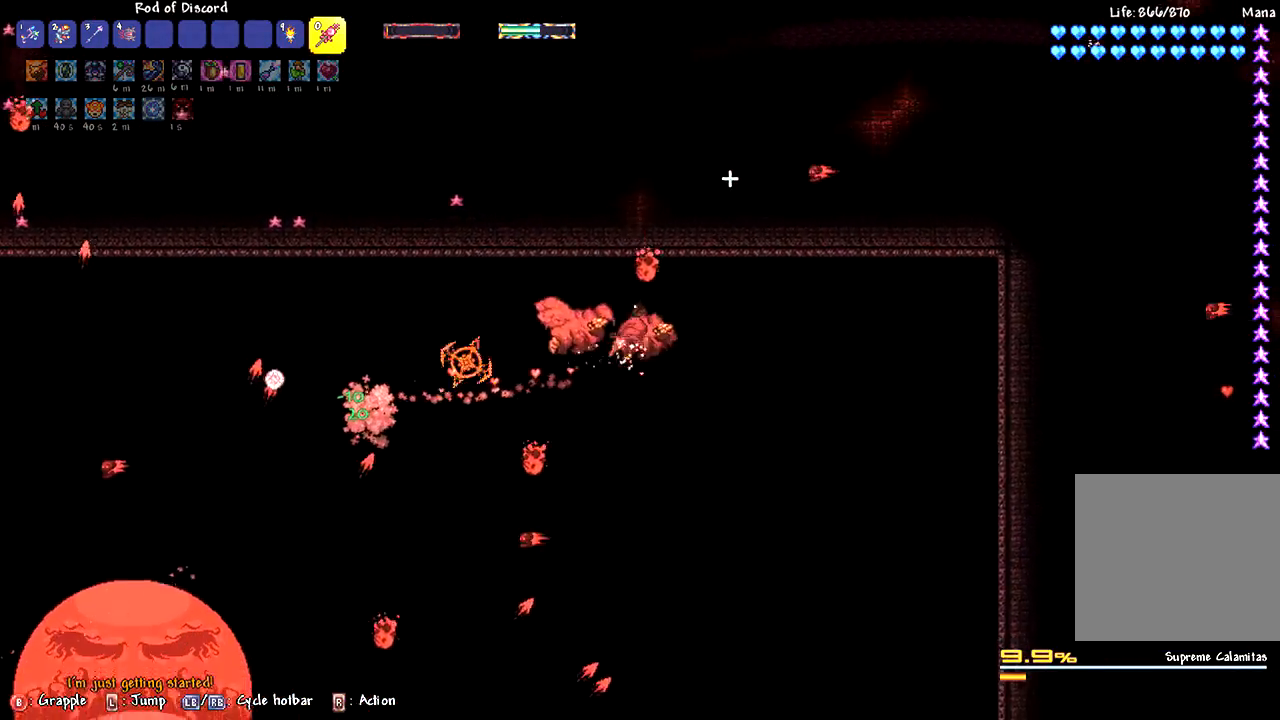
{"buttons": ["L2"], "left_stick": "center", "right_stick": "center", "events": [[133, "left_stick", "right"], [283, "left_stick", "center"], [350, "L2", "down"]]}
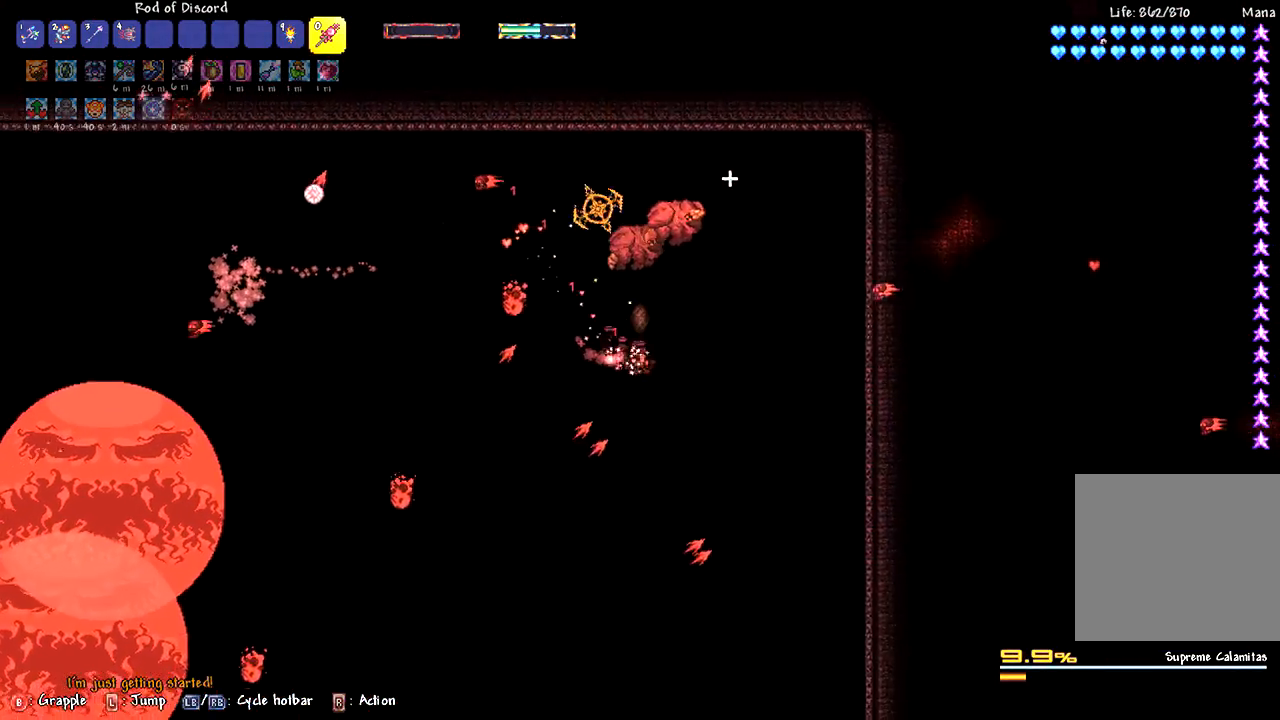
{"buttons": [], "left_stick": "left", "right_stick": "center", "events": [[33, "L2", "up"], [283, "left_stick", "left"]]}
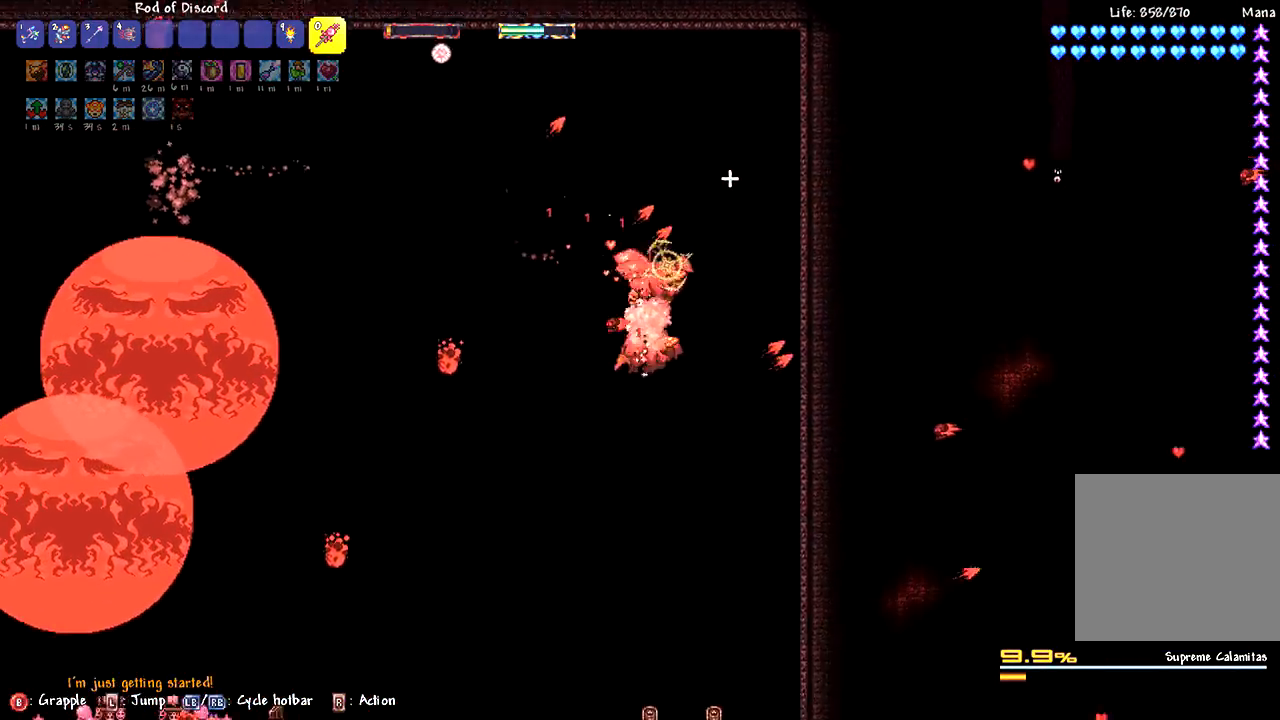
{"buttons": [], "left_stick": "left", "right_stick": "center", "events": [[17, "left_stick", "center"], [117, "left_stick", "right"], [267, "left_stick", "center"], [367, "left_stick", "left"]]}
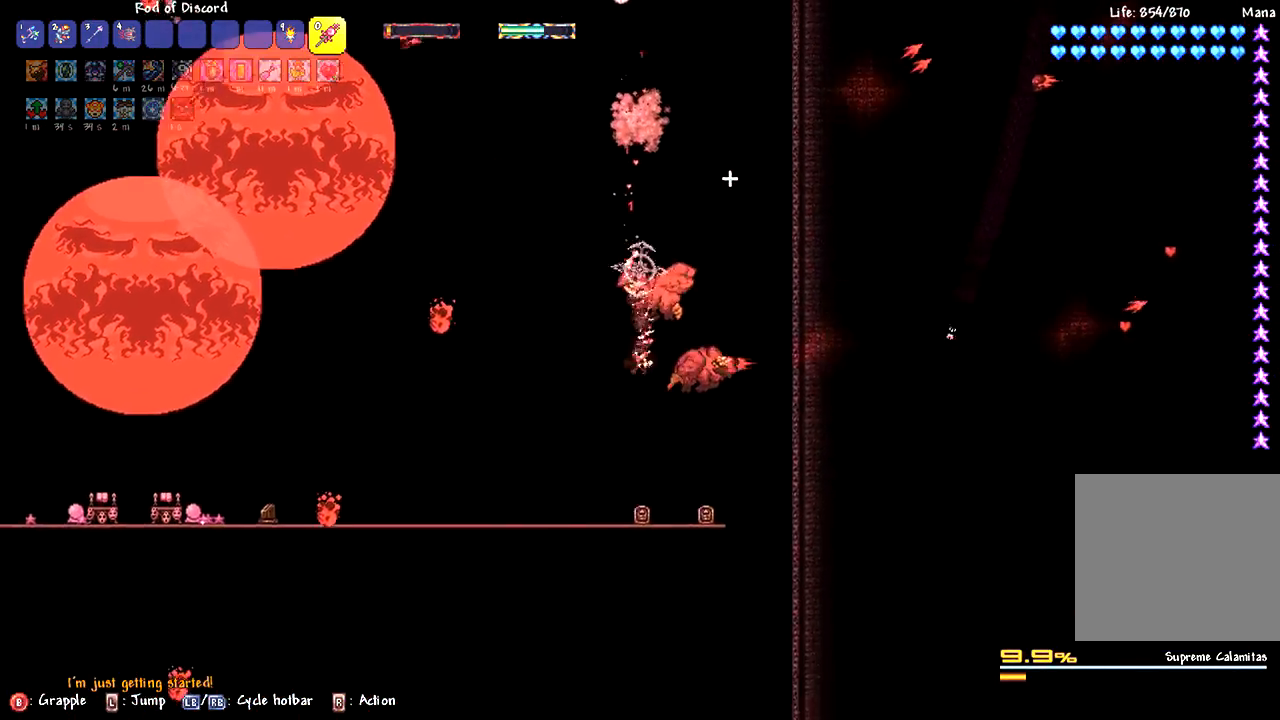
{"buttons": [], "left_stick": "down-right", "right_stick": "center", "events": [[83, "left_stick", "center"], [267, "left_stick", "down-right"]]}
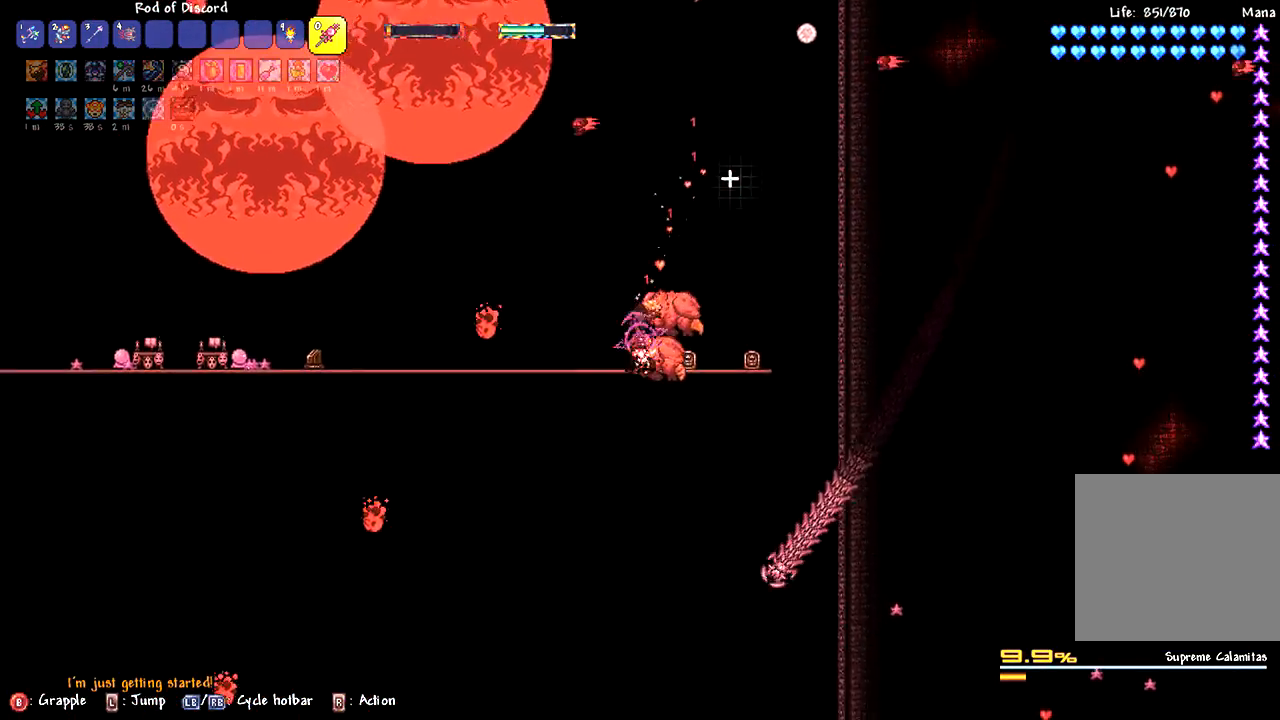
{"buttons": ["DPAD_UP"], "left_stick": "center", "right_stick": "center", "events": [[167, "left_stick", "center"], [467, "DPAD_UP", "down"]]}
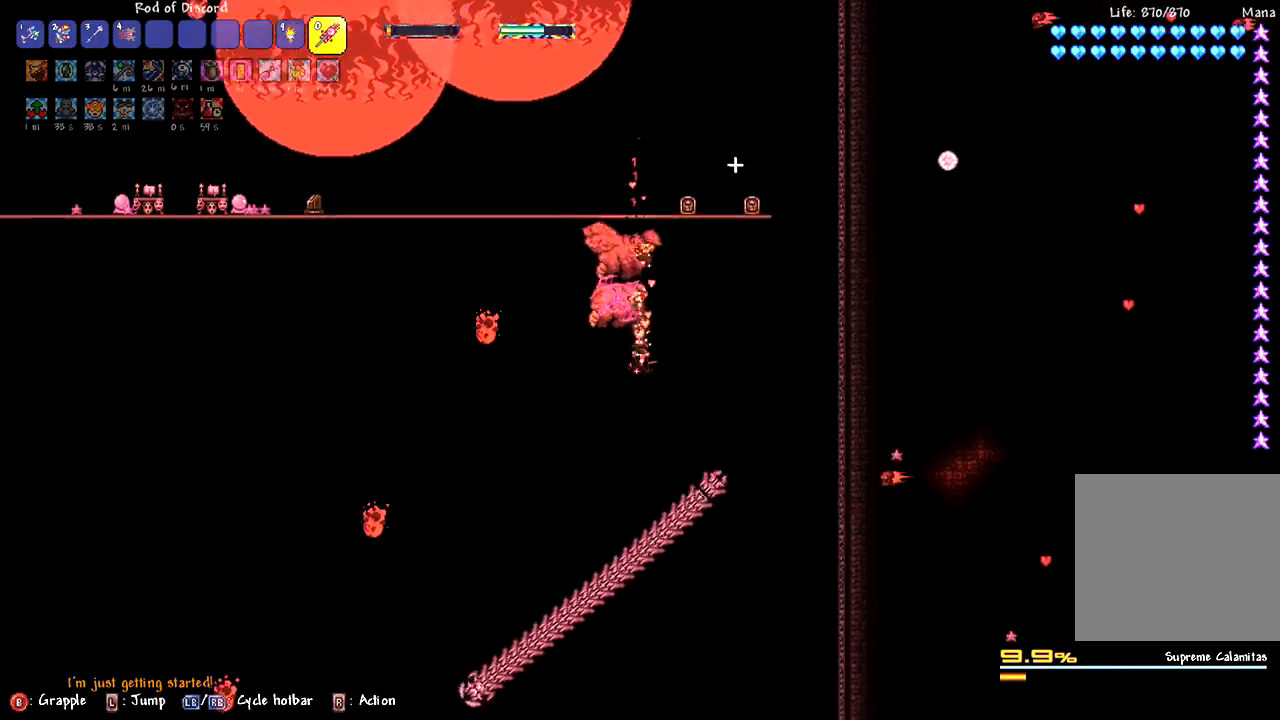
{"buttons": [], "left_stick": "left", "right_stick": "center", "events": [[83, "DPAD_UP", "up"], [300, "left_stick", "left"]]}
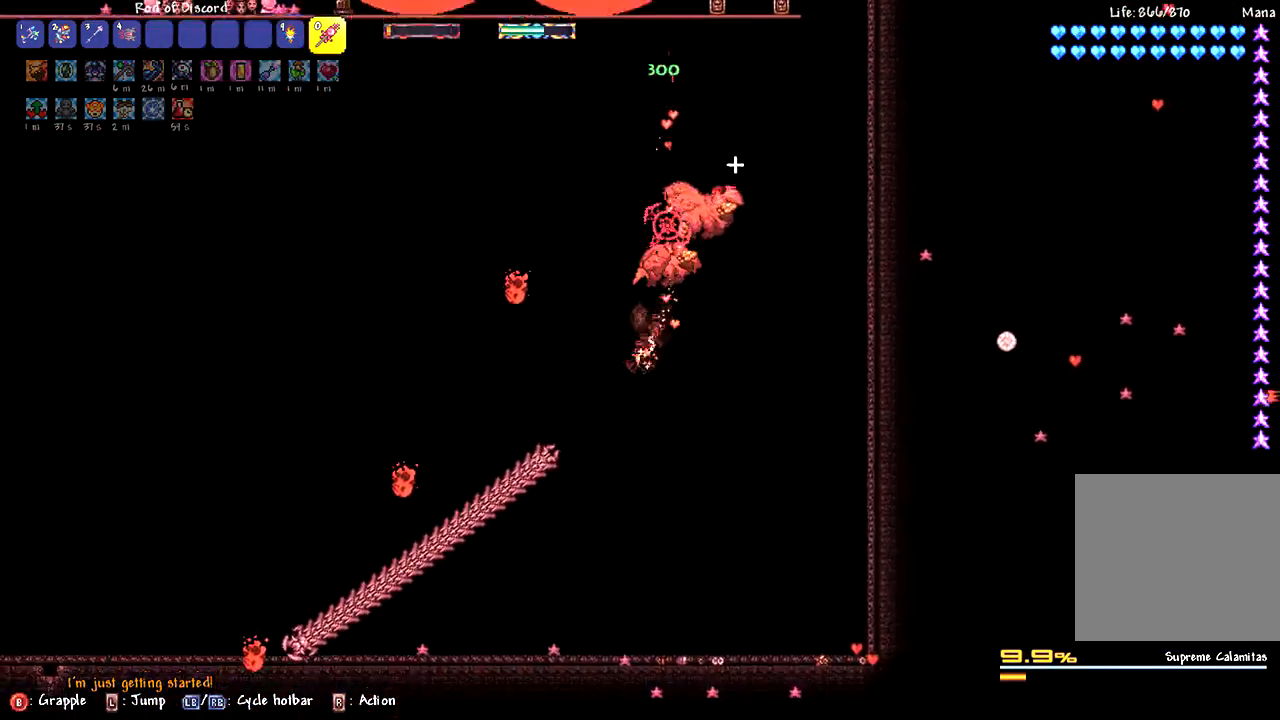
{"buttons": [], "left_stick": "left", "right_stick": "center", "events": [[317, "L2", "down"], [500, "L2", "up"]]}
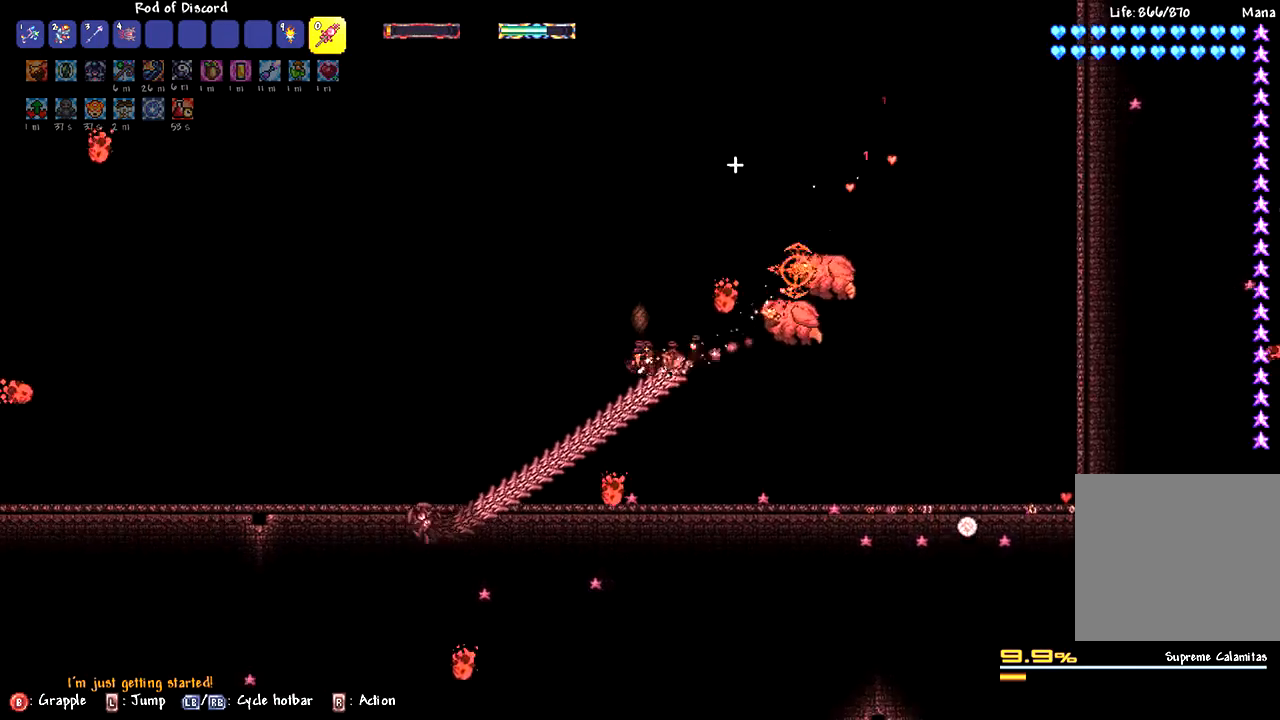
{"buttons": [], "left_stick": "center", "right_stick": "center", "events": [[217, "left_stick", "center"], [250, "L2", "down"], [417, "L2", "up"]]}
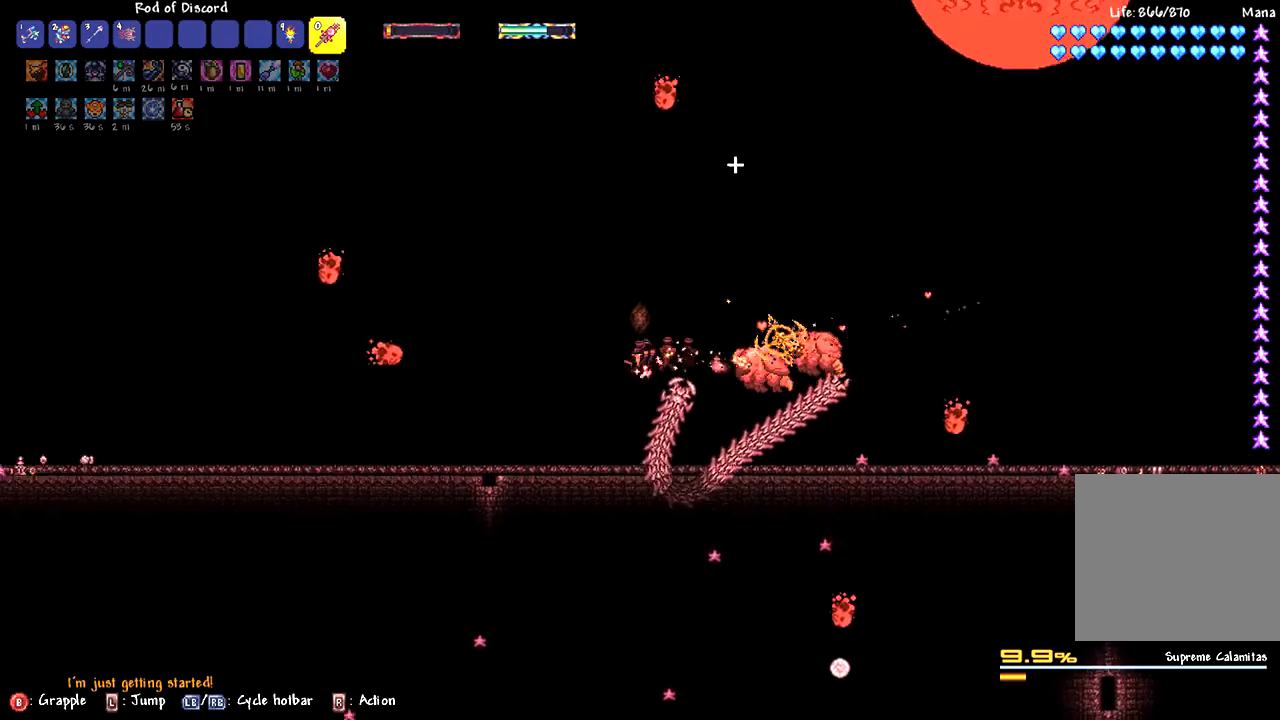
{"buttons": [], "left_stick": "center", "right_stick": "center", "events": [[17, "left_stick", "right"], [117, "left_stick", "center"], [233, "left_stick", "left"], [450, "left_stick", "center"]]}
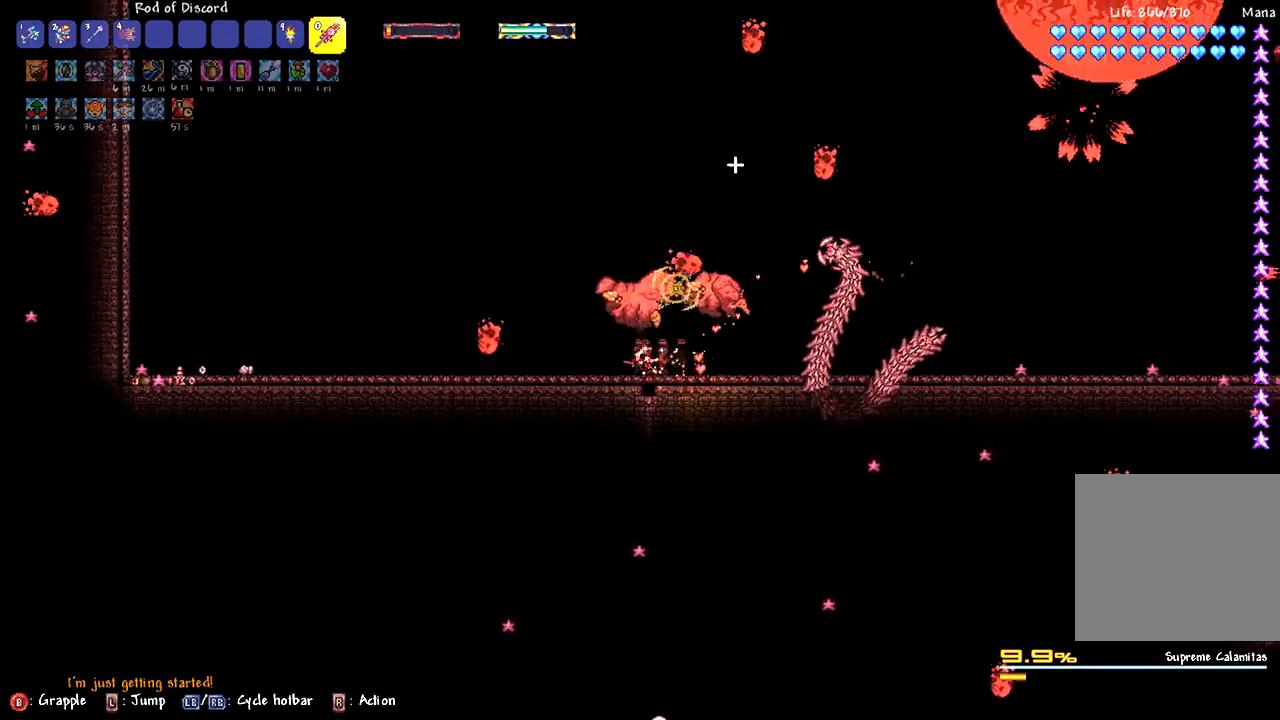
{"buttons": ["L2"], "left_stick": "center", "right_stick": "center", "events": [[33, "L2", "down"], [117, "left_stick", "left"], [300, "left_stick", "center"], [317, "L2", "up"], [433, "L2", "down"]]}
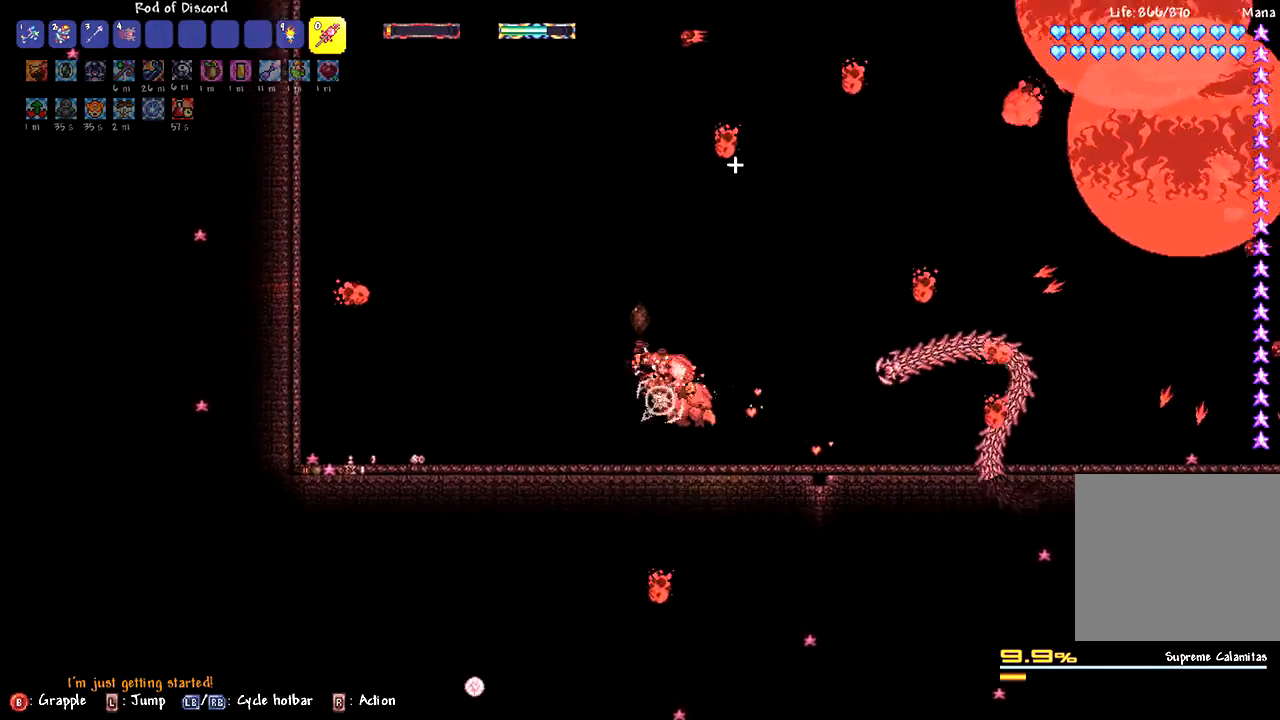
{"buttons": [], "left_stick": "up-left", "right_stick": "center", "events": [[150, "left_stick", "up-right"], [433, "left_stick", "up-left"], [483, "L2", "up"]]}
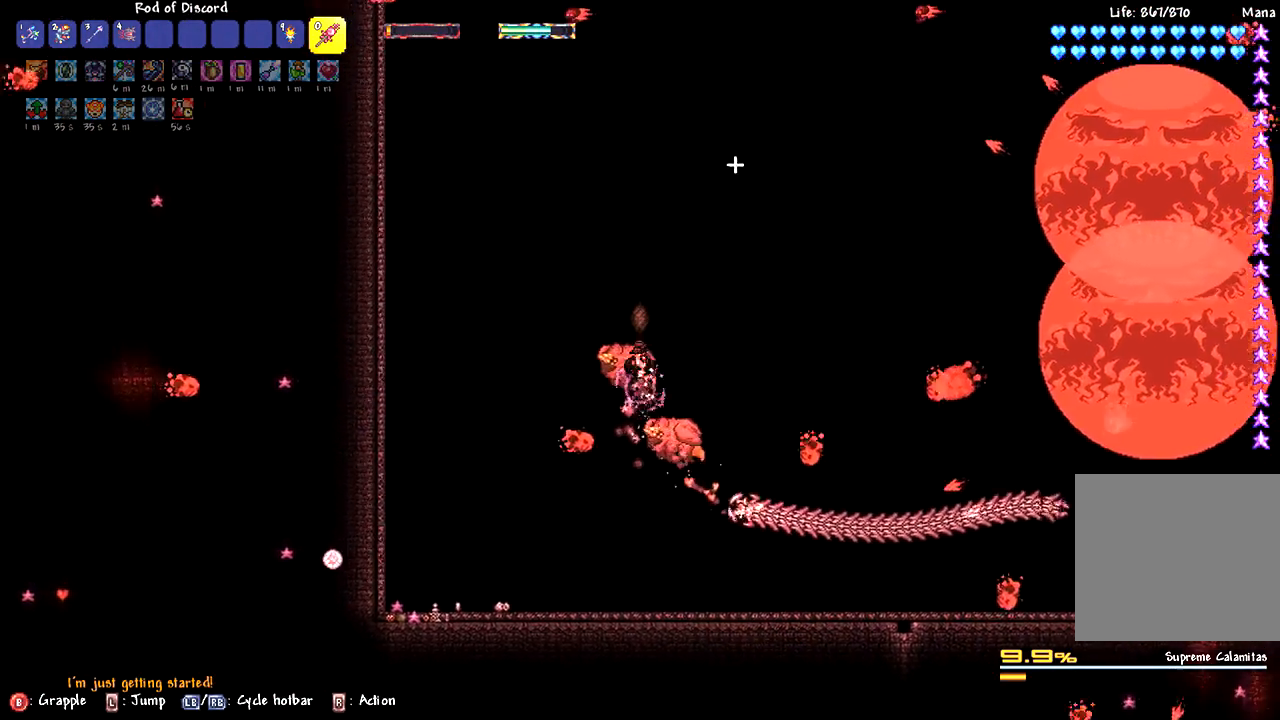
{"buttons": ["L2"], "left_stick": "center", "right_stick": "center", "events": [[33, "R1", "down"], [83, "L2", "down"], [83, "R1", "up"], [183, "left_stick", "up"], [300, "L1", "down"], [300, "L2", "up"], [300, "left_stick", "center"], [383, "L1", "up"], [500, "L2", "down"]]}
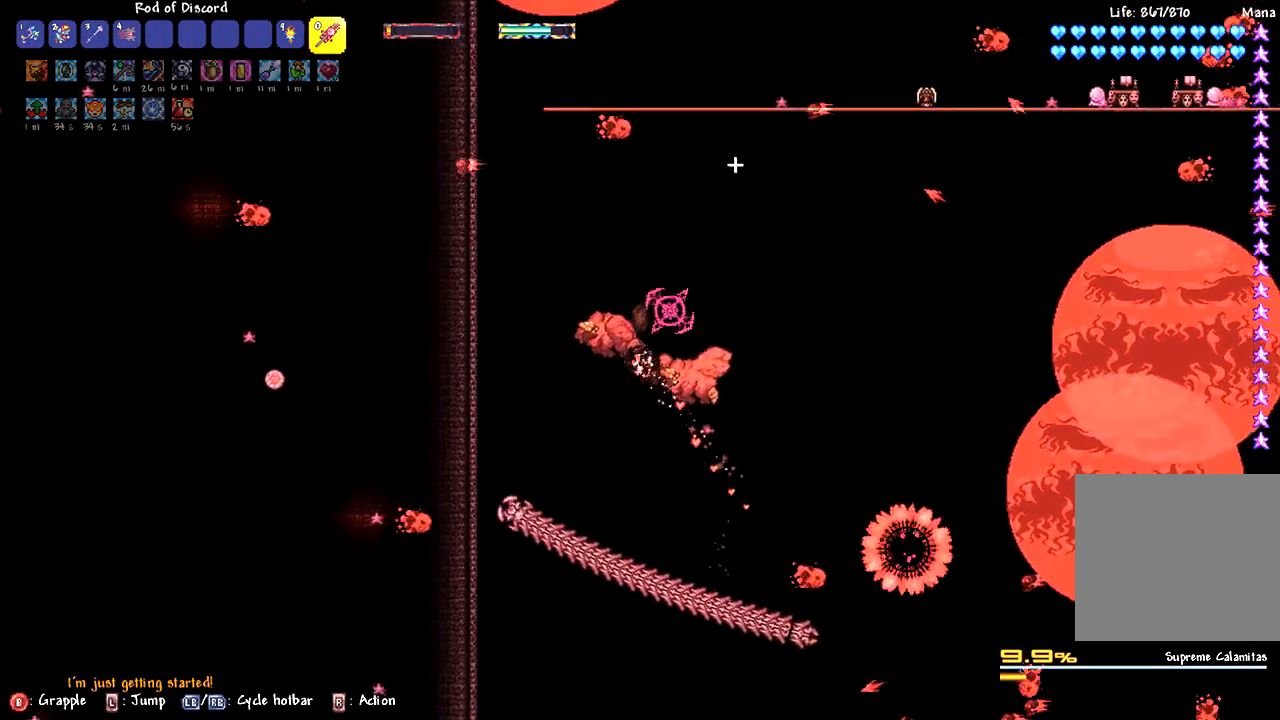
{"buttons": ["L2"], "left_stick": "up-right", "right_stick": "center", "events": [[217, "L2", "up"], [233, "L1", "down"], [283, "right_stick", "up-right"], [300, "left_stick", "right"], [350, "L1", "up"], [350, "L2", "down"], [350, "left_stick", "up-right"], [483, "right_stick", "center"]]}
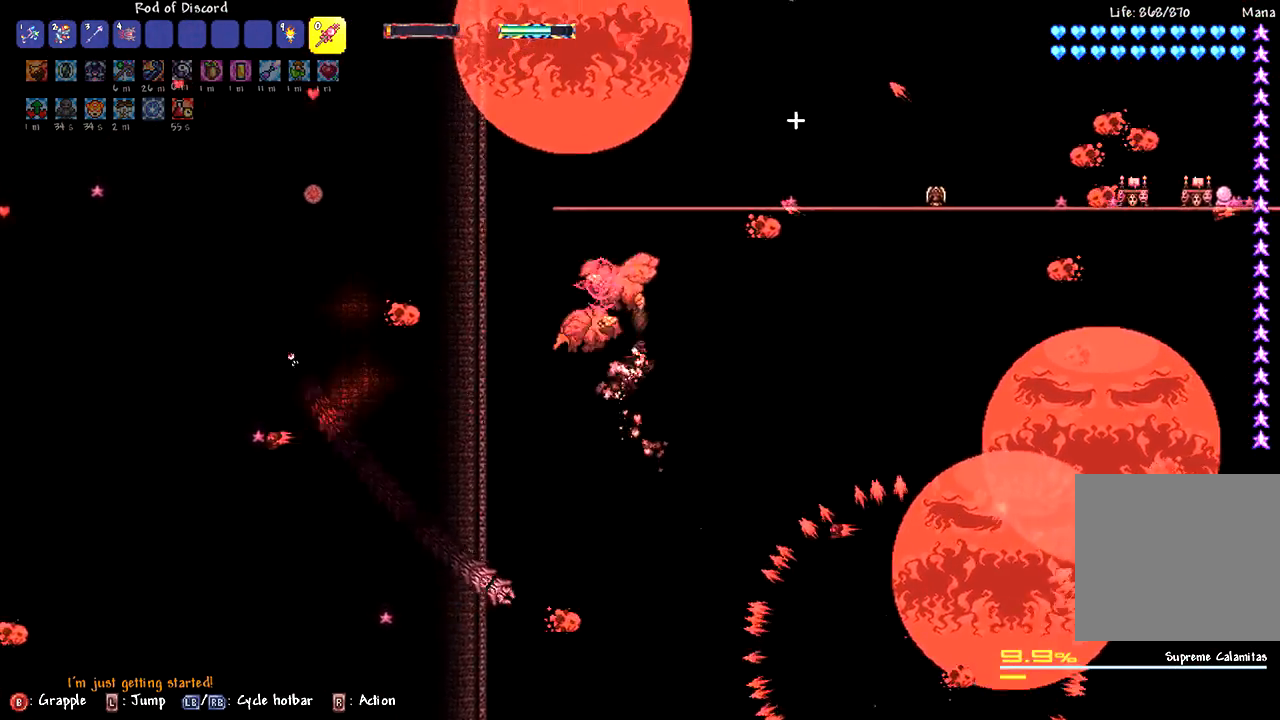
{"buttons": ["L2"], "left_stick": "up-right", "right_stick": "center", "events": [[17, "left_stick", "center"], [33, "L2", "up"], [83, "L1", "down"], [167, "L1", "up"], [167, "R2", "down"], [200, "L2", "down"], [250, "left_stick", "up-right"], [300, "R2", "up"]]}
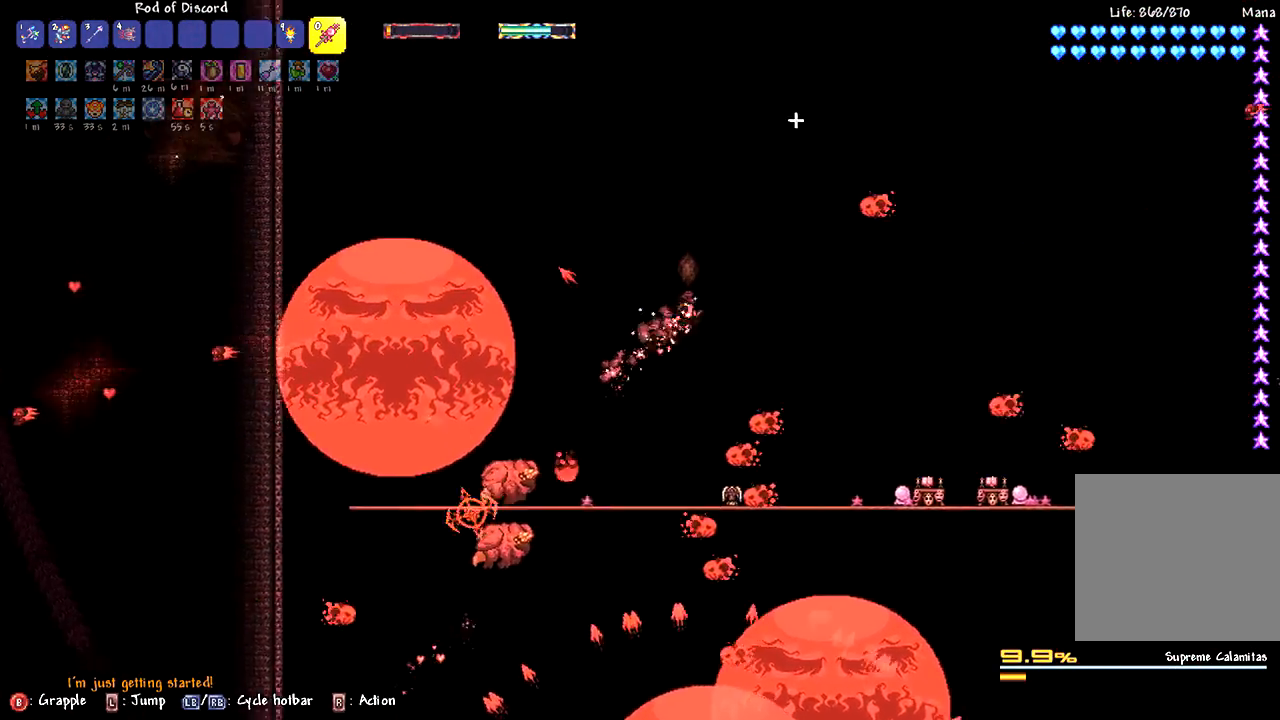
{"buttons": ["L2"], "left_stick": "up", "right_stick": "center", "events": [[117, "left_stick", "up-left"], [283, "L2", "up"], [350, "L2", "down"], [383, "left_stick", "up"]]}
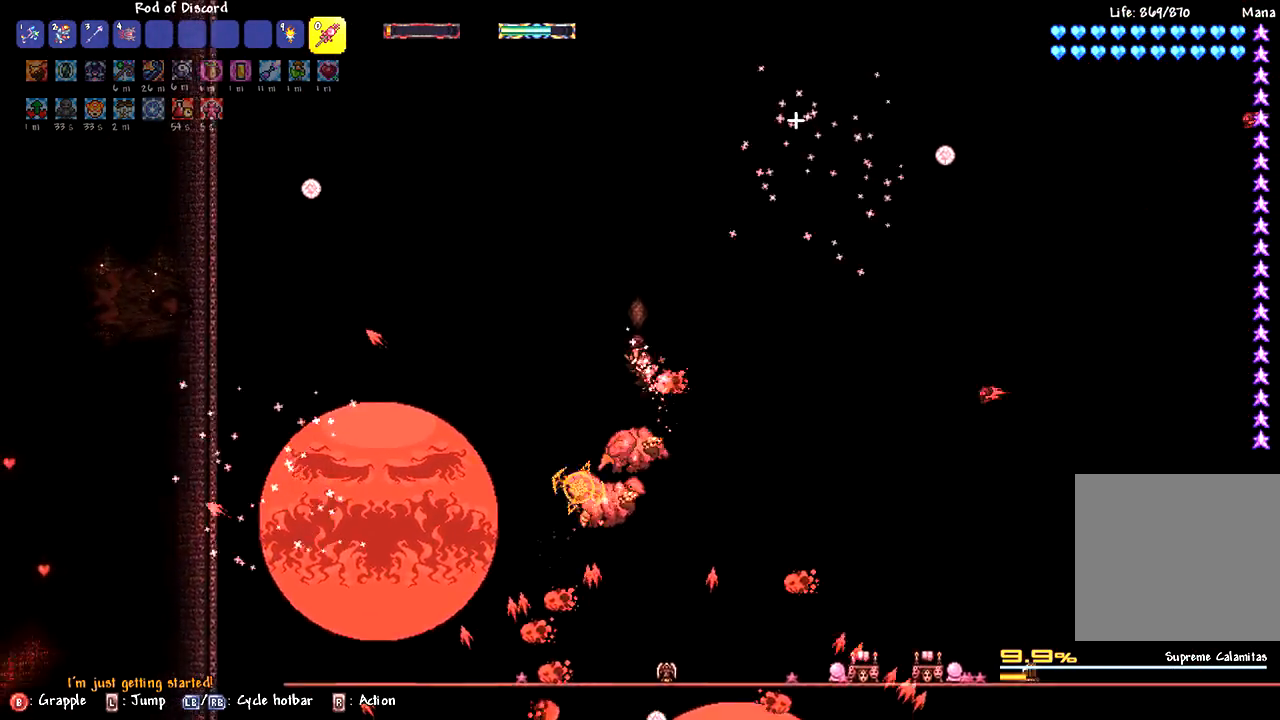
{"buttons": ["L2"], "left_stick": "up-right", "right_stick": "center", "events": [[67, "L2", "up"], [100, "left_stick", "right"], [200, "L2", "down"], [333, "left_stick", "up-right"], [400, "L2", "up"], [483, "L2", "down"]]}
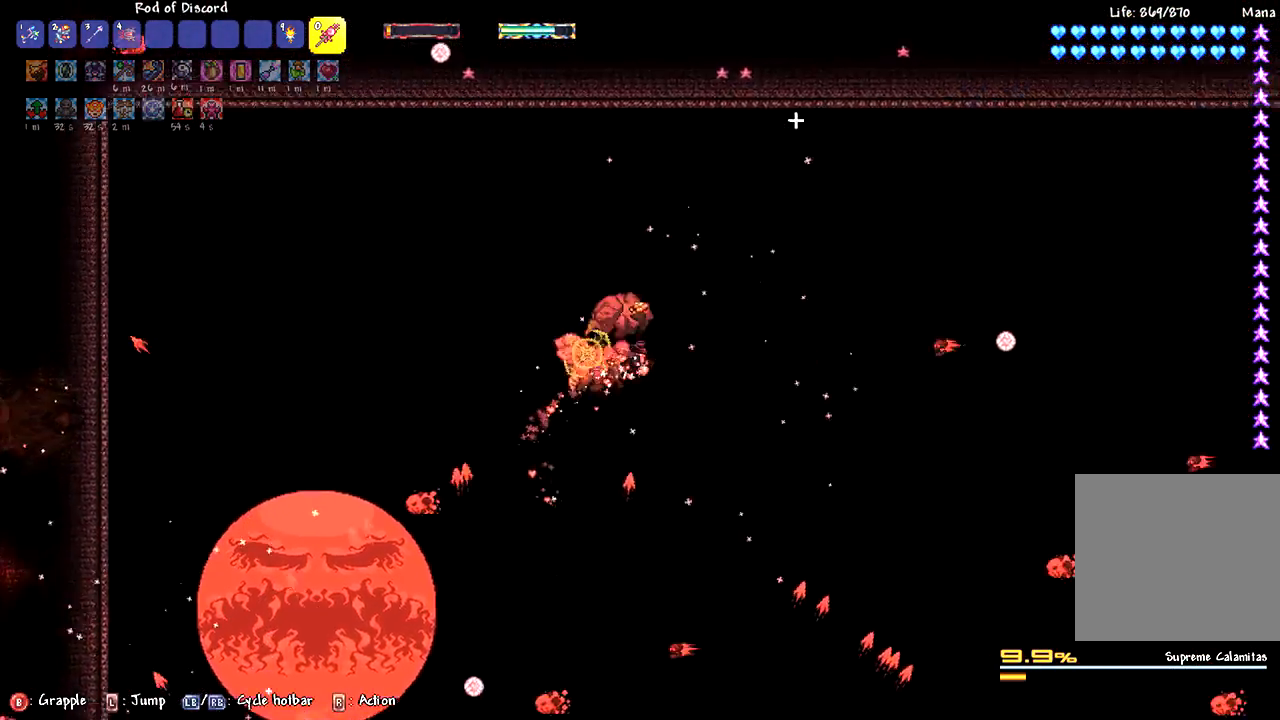
{"buttons": ["L2"], "left_stick": "center", "right_stick": "center", "events": [[217, "L2", "up"], [217, "left_stick", "up-left"], [383, "left_stick", "center"], [433, "L2", "down"]]}